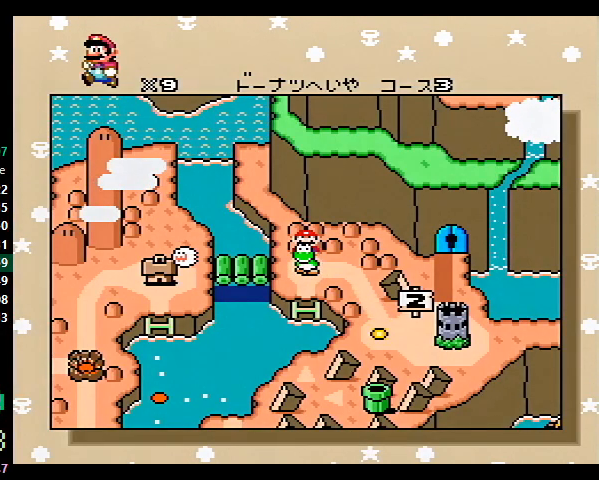
Gameplay with a controller (Nintendo layout); each line is a JSON object with the inputs held at the frame after it. "events" lists button and stick changes between this image and that frame as [ms after this image, input, new state], when the widget could be followed in between. Not read: L3 R3.
{"buttons": ["A", "Y"], "events": [[33, "A", "down"], [67, "X", "down"], [100, "A", "up"], [100, "B", "down"], [100, "X", "up"], [100, "Y", "down"], [167, "X", "down"], [167, "Y", "up"], [200, "X", "up"], [267, "A", "down"], [267, "B", "up"], [267, "X", "down"], [300, "X", "up"], [333, "A", "up"], [333, "B", "down"], [367, "X", "down"], [433, "A", "down"], [433, "X", "up"], [433, "Y", "down"], [467, "B", "up"], [467, "X", "down"], [500, "X", "up"]]}
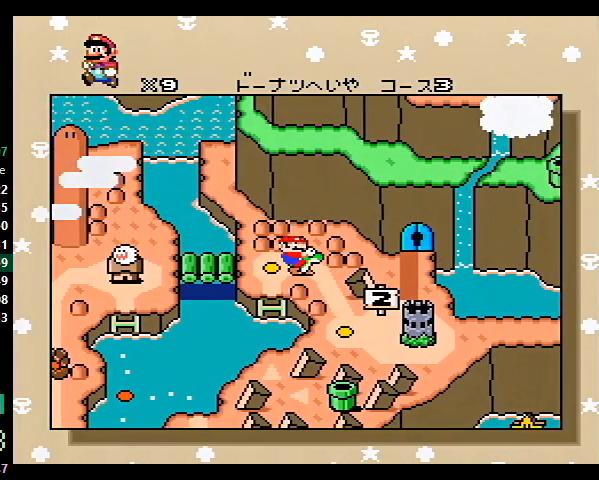
{"buttons": ["A", "Y"], "events": [[33, "B", "down"], [33, "Y", "up"], [67, "A", "up"], [67, "Y", "down"], [100, "A", "down"], [133, "B", "up"], [133, "X", "down"], [200, "X", "up"], [233, "B", "down"], [233, "Y", "up"], [267, "X", "down"], [300, "X", "up"], [300, "Y", "down"], [333, "B", "up"], [333, "Y", "up"], [367, "X", "down"], [400, "B", "down"], [400, "X", "up"], [433, "A", "up"], [467, "A", "down"], [467, "B", "up"], [467, "X", "down"], [500, "X", "up"], [500, "Y", "down"]]}
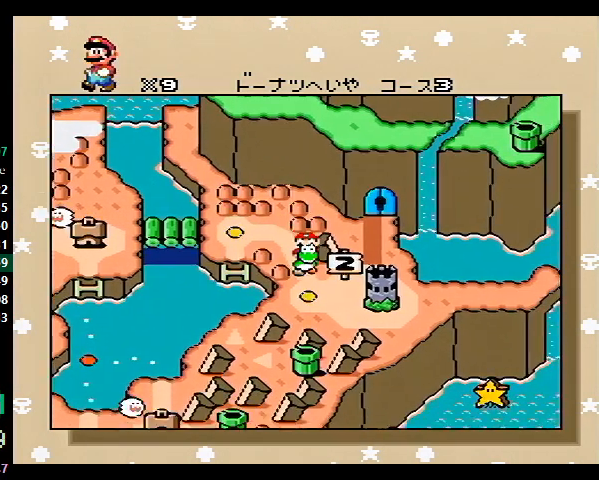
{"buttons": ["B", "X"], "events": [[33, "Y", "up"], [67, "A", "up"], [67, "B", "down"], [67, "X", "down"], [100, "A", "down"], [100, "X", "up"], [133, "B", "up"], [133, "X", "down"], [167, "X", "up"], [200, "B", "down"], [233, "X", "down"], [267, "X", "up"], [367, "Y", "down"], [400, "B", "up"], [400, "X", "down"], [467, "B", "down"], [467, "X", "up"], [467, "Y", "up"], [500, "A", "up"], [500, "X", "down"]]}
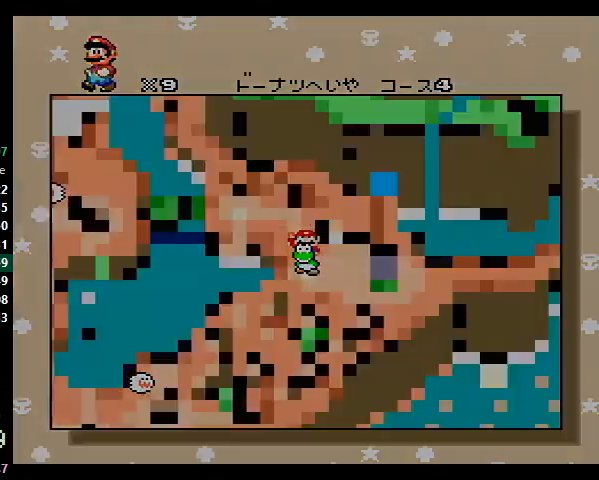
{"buttons": [], "events": [[33, "B", "up"], [33, "X", "up"], [67, "A", "down"], [67, "B", "down"], [67, "Y", "down"], [100, "Y", "up"], [133, "A", "up"], [133, "B", "up"]]}
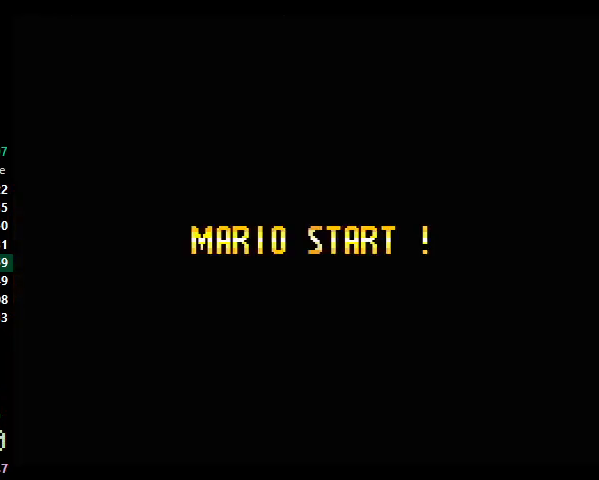
{"buttons": [], "events": []}
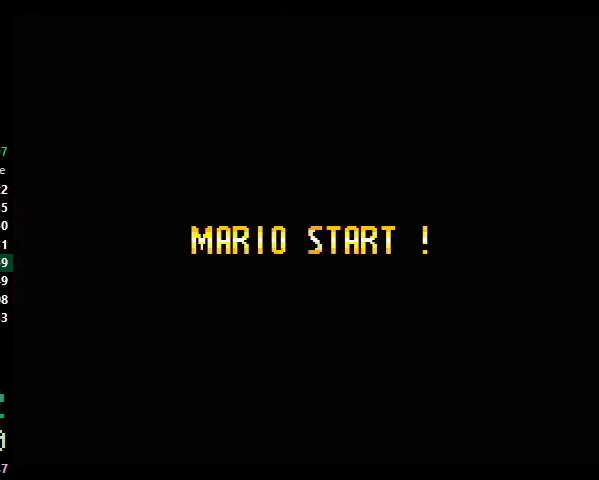
{"buttons": [], "events": []}
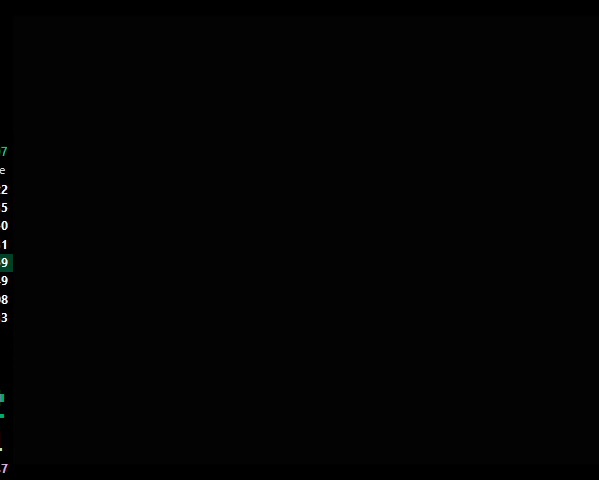
{"buttons": [], "events": []}
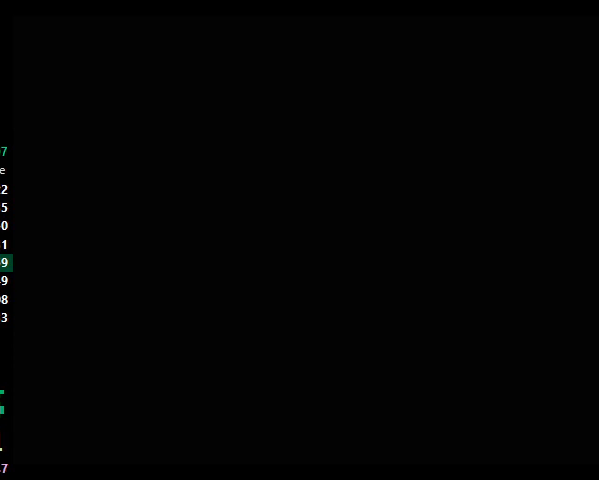
{"buttons": ["Y", "DPAD_RIGHT"], "events": [[100, "DPAD_RIGHT", "down"], [100, "Y", "down"]]}
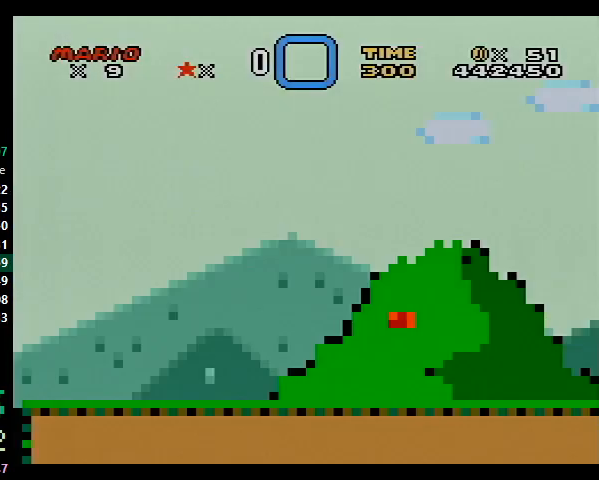
{"buttons": ["Y", "DPAD_RIGHT"], "events": []}
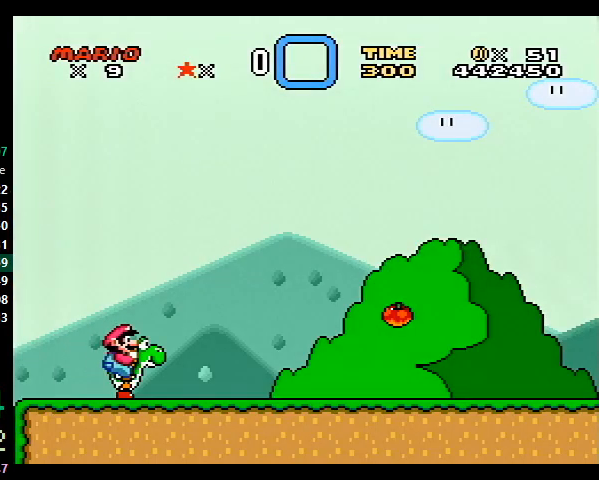
{"buttons": ["Y", "DPAD_RIGHT"], "events": []}
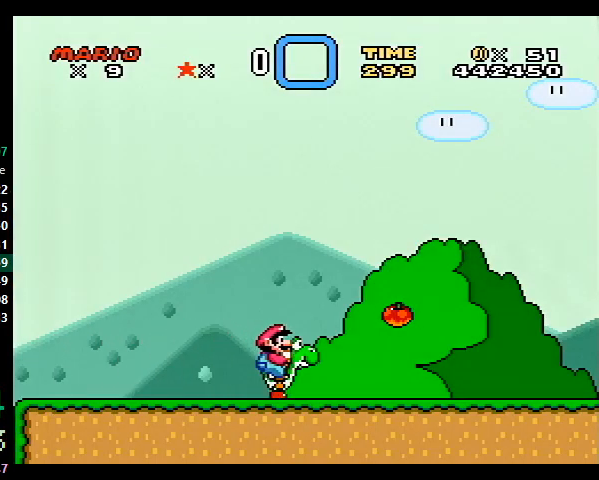
{"buttons": ["Y", "DPAD_RIGHT"], "events": []}
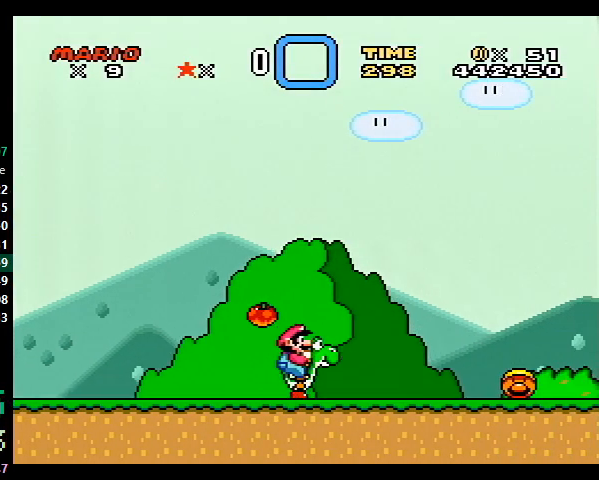
{"buttons": ["B", "Y", "DPAD_RIGHT"], "events": [[400, "B", "down"]]}
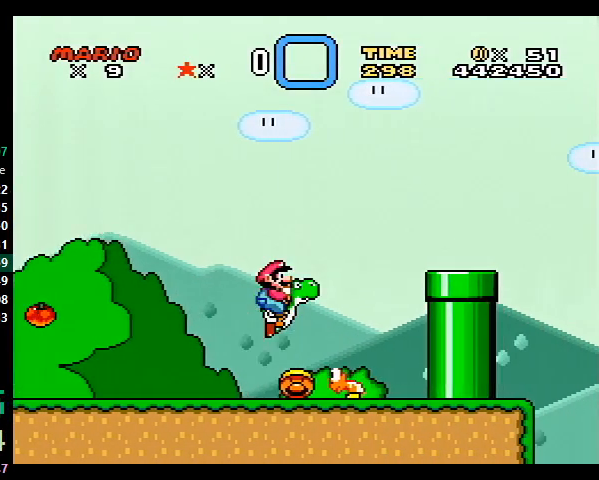
{"buttons": ["B", "Y", "DPAD_RIGHT"], "events": []}
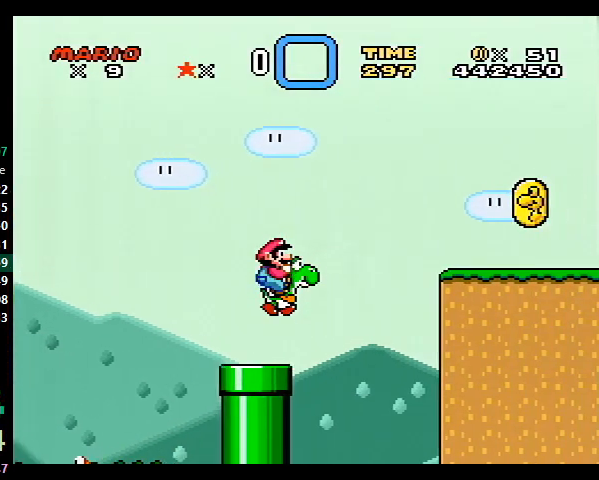
{"buttons": ["Y", "DPAD_RIGHT"], "events": [[167, "B", "up"], [400, "X", "down"], [500, "X", "up"]]}
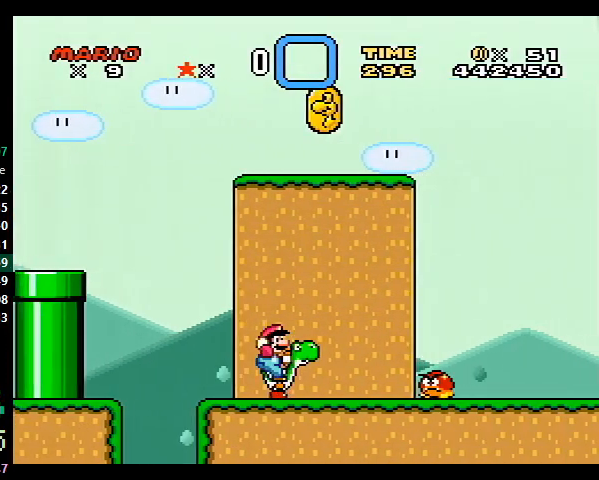
{"buttons": ["X", "Y", "DPAD_RIGHT"], "events": [[500, "X", "down"]]}
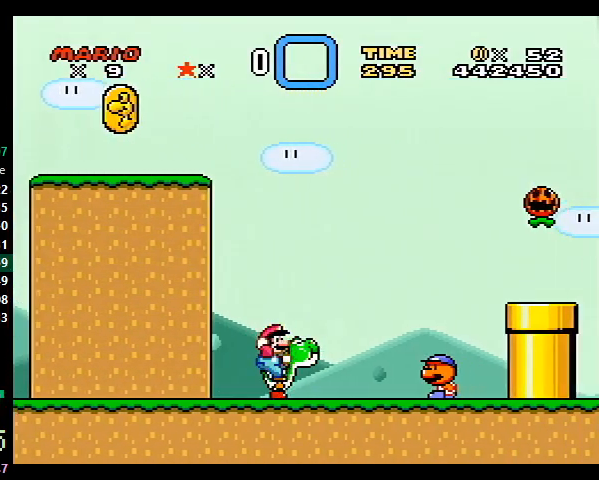
{"buttons": ["Y", "DPAD_RIGHT"], "events": [[67, "X", "up"], [300, "B", "down"], [333, "B", "up"]]}
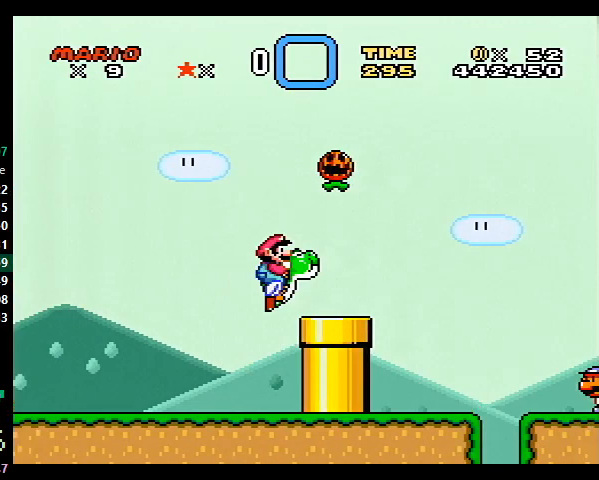
{"buttons": ["Y", "DPAD_RIGHT"], "events": [[100, "B", "down"], [167, "B", "up"], [400, "B", "down"], [433, "B", "up"]]}
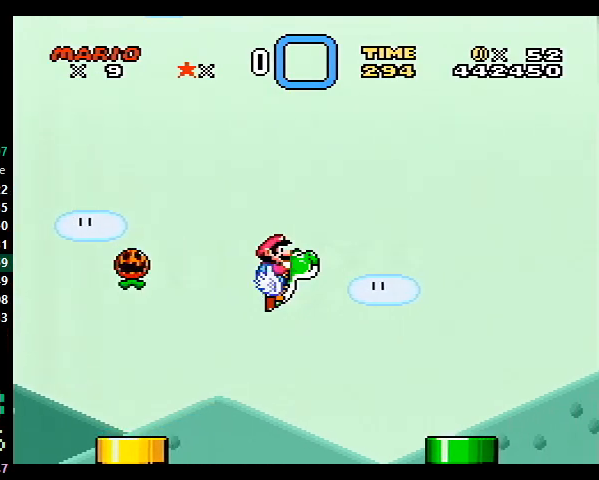
{"buttons": ["Y", "DPAD_RIGHT"], "events": [[167, "B", "down"], [233, "B", "up"], [433, "B", "down"], [500, "B", "up"]]}
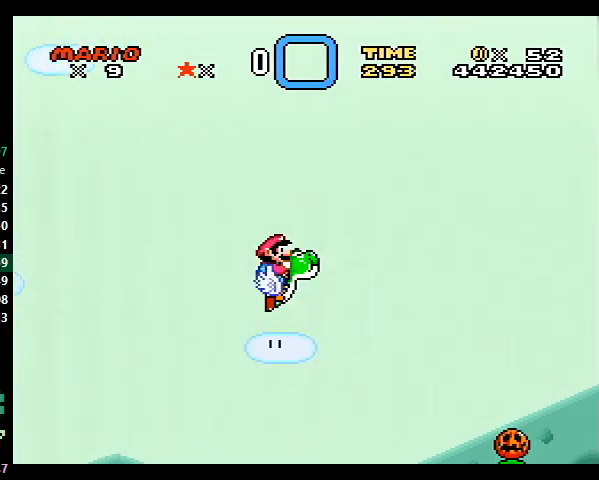
{"buttons": ["B", "Y", "DPAD_RIGHT"], "events": [[233, "B", "down"], [300, "B", "up"], [467, "B", "down"]]}
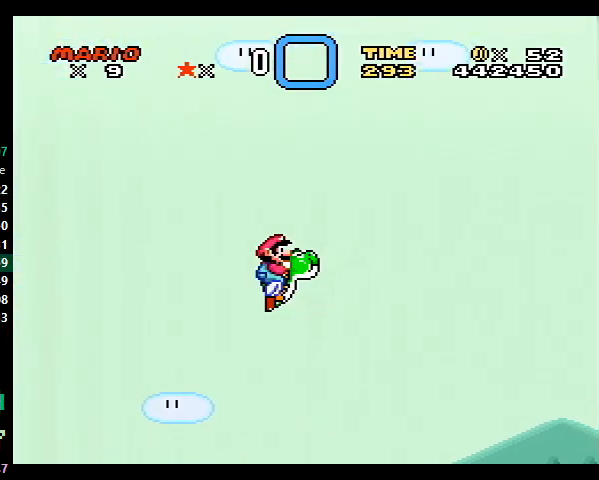
{"buttons": ["Y", "DPAD_RIGHT"], "events": [[67, "B", "up"], [300, "B", "down"], [367, "B", "up"]]}
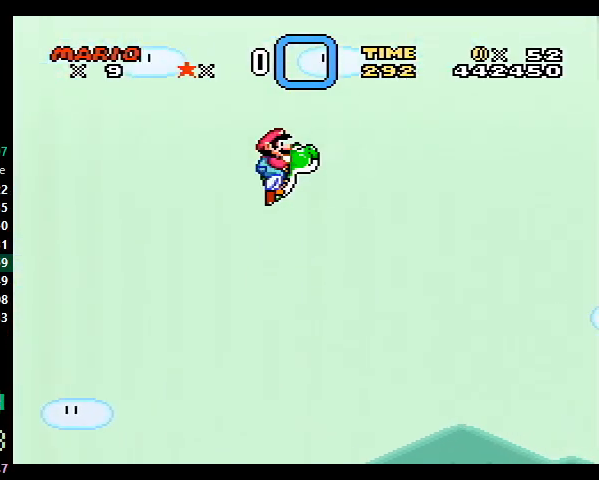
{"buttons": ["Y", "DPAD_RIGHT"], "events": [[67, "B", "down"], [167, "B", "up"], [367, "B", "down"], [433, "B", "up"]]}
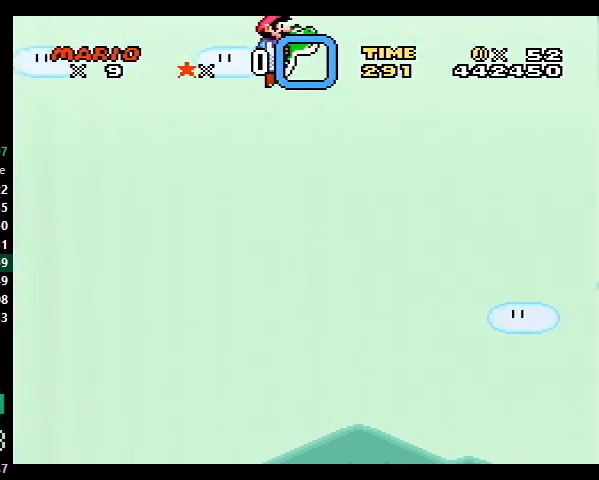
{"buttons": ["Y", "DPAD_RIGHT"], "events": [[100, "B", "down"], [200, "B", "up"], [400, "B", "down"], [500, "B", "up"]]}
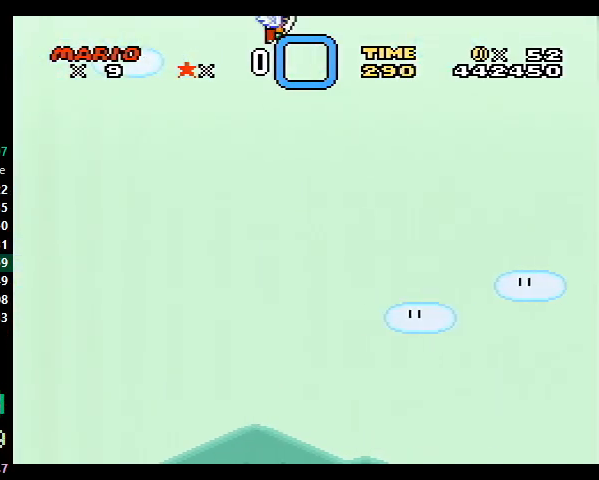
{"buttons": ["B", "Y", "DPAD_RIGHT"], "events": [[233, "B", "down"], [300, "B", "up"], [500, "B", "down"]]}